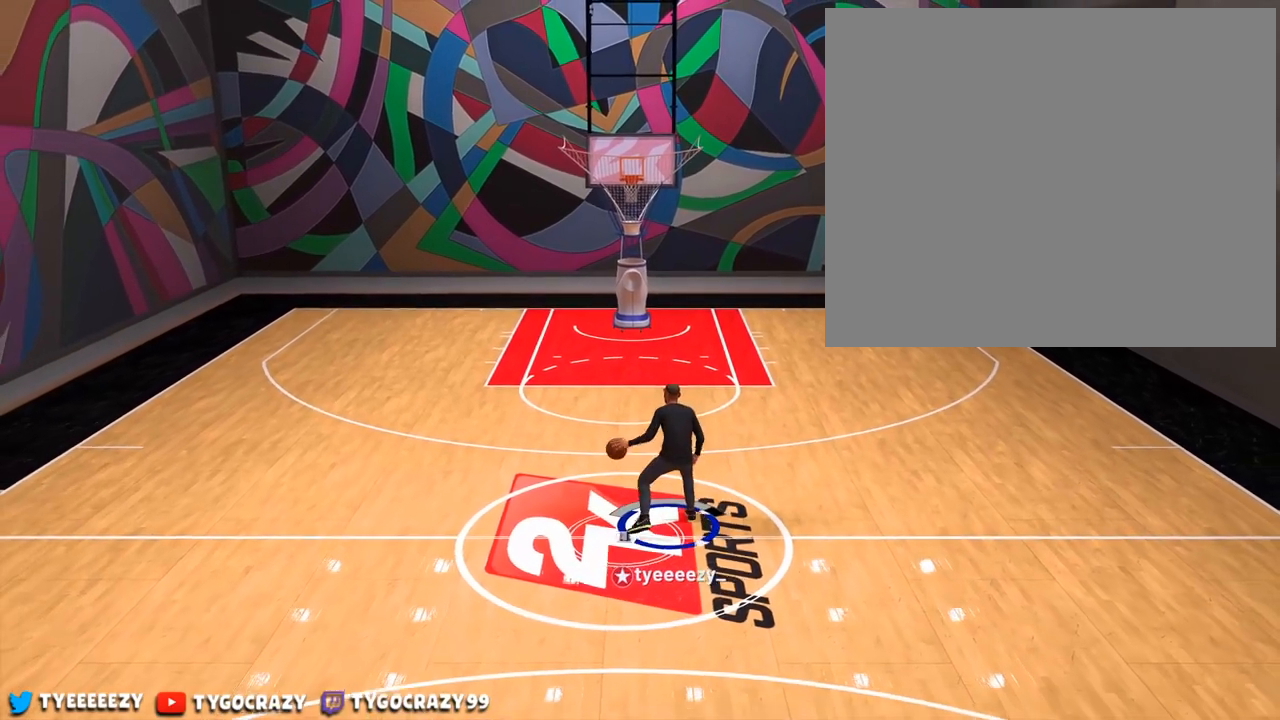
Gameplay with a controller (PlayStation layout); each line is a JSON object with the inputs held at the frame after it. "events" lists button and stick changes between this image and that frame as [ms after this image, input, new state], when the widget could be followed in between. Not read: R3.
{"buttons": [], "left_stick": "center", "right_stick": "center", "events": [[84, "right_stick", "right"], [234, "right_stick", "center"]]}
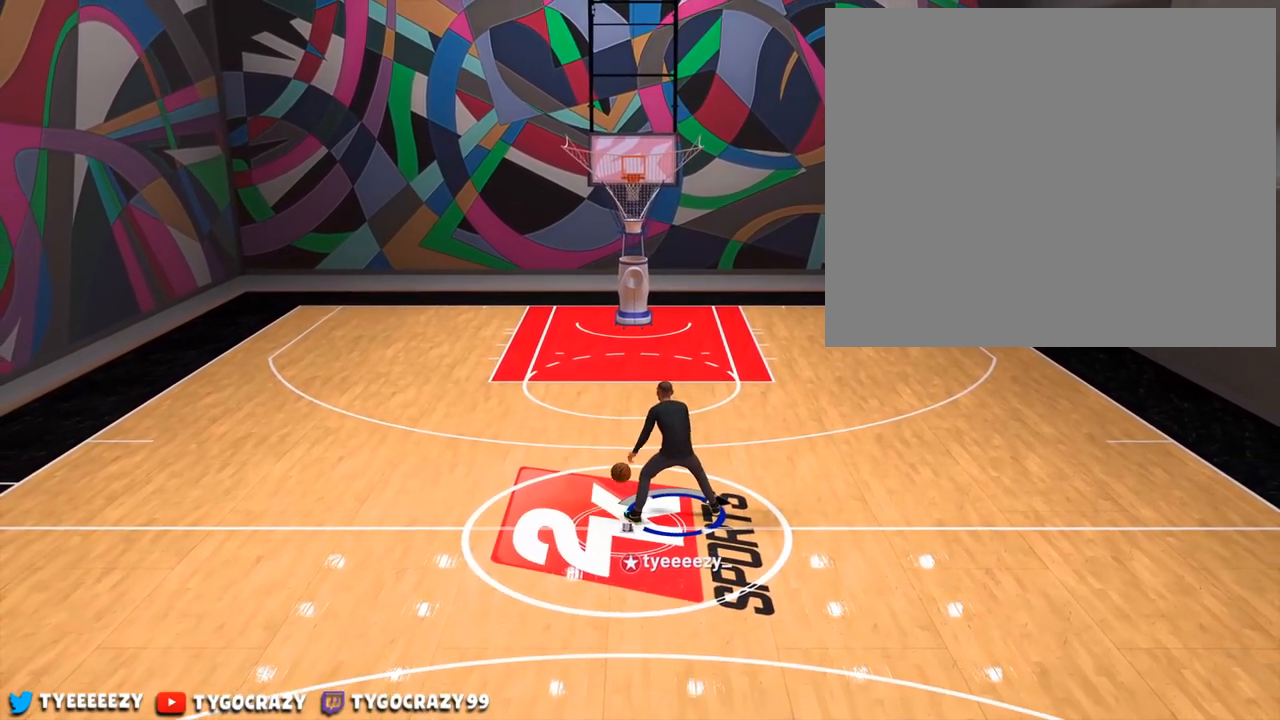
{"buttons": [], "left_stick": "center", "right_stick": "center", "events": []}
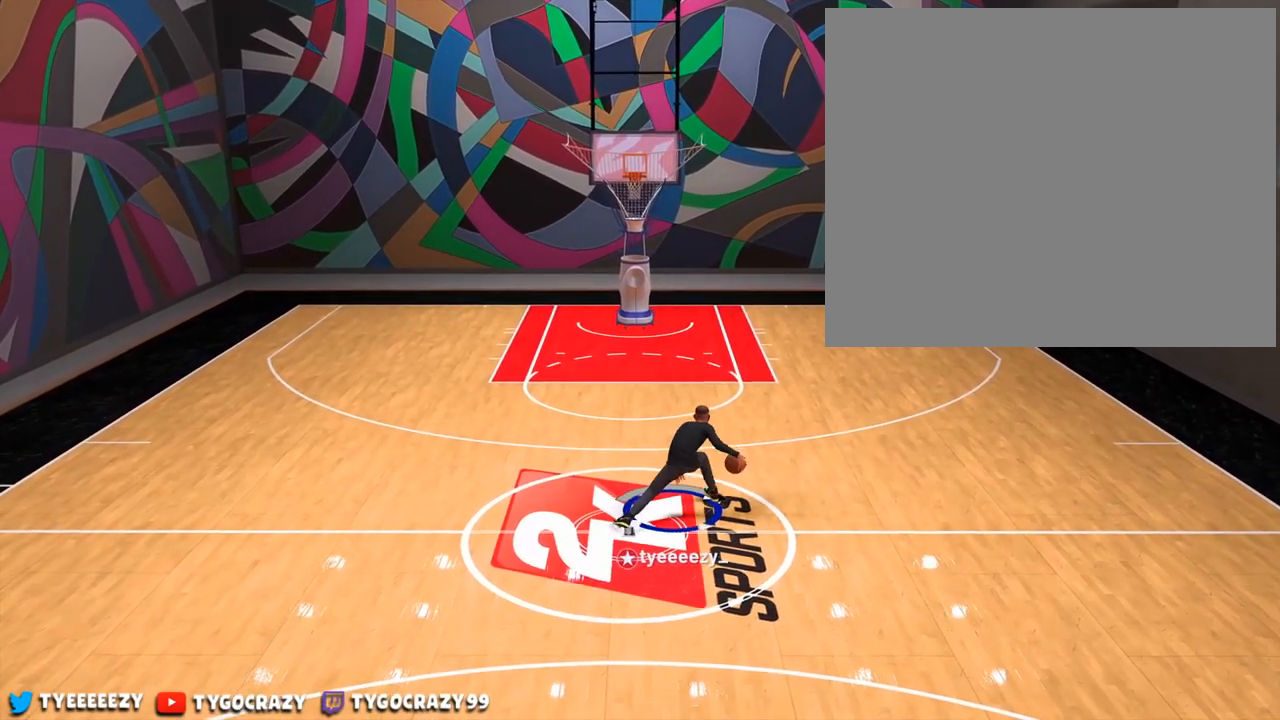
{"buttons": [], "left_stick": "center", "right_stick": "center", "events": [[100, "right_stick", "right"], [267, "right_stick", "up"], [351, "right_stick", "center"]]}
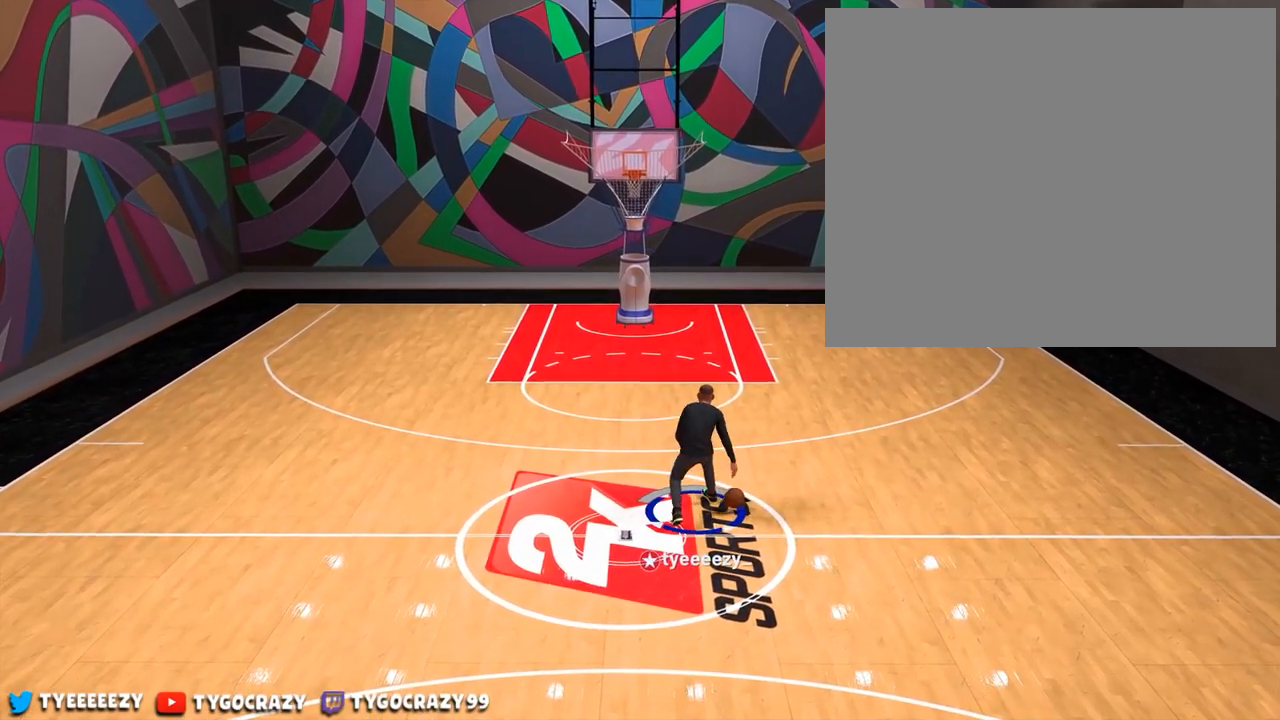
{"buttons": [], "left_stick": "center", "right_stick": "center", "events": []}
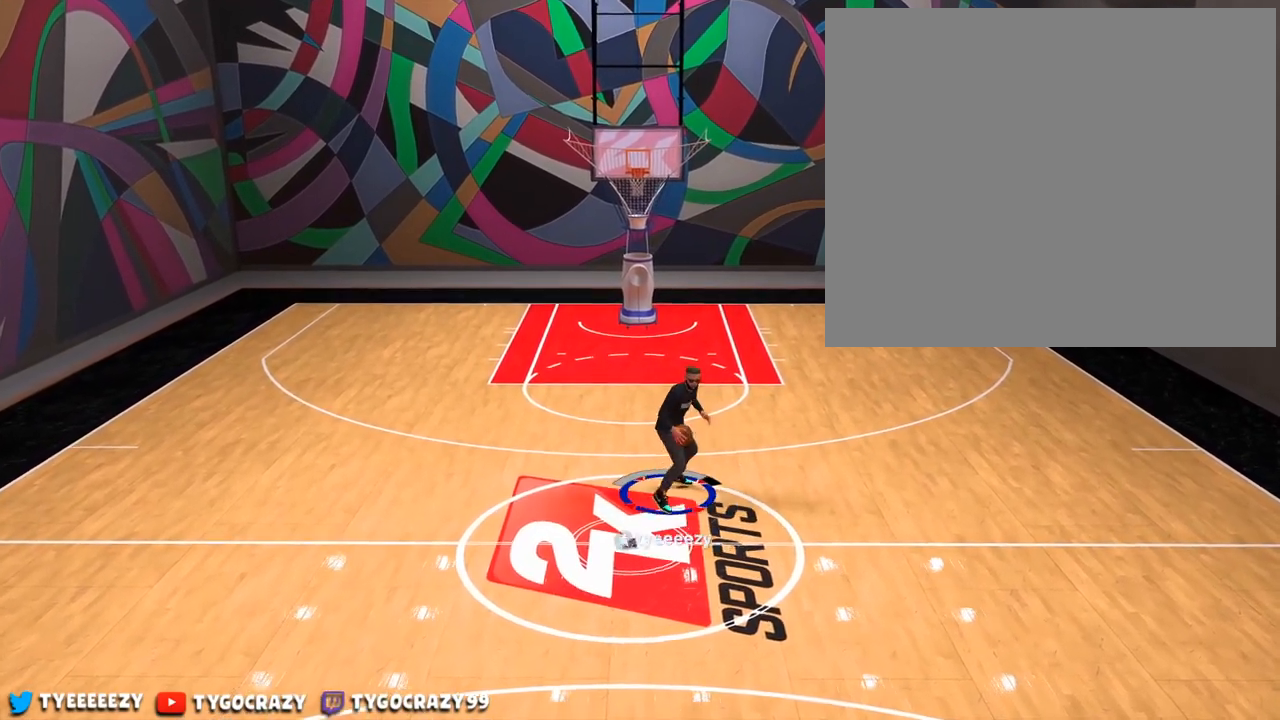
{"buttons": ["R2"], "left_stick": "down-left", "right_stick": "center", "events": [[301, "R2", "down"], [301, "left_stick", "down-left"]]}
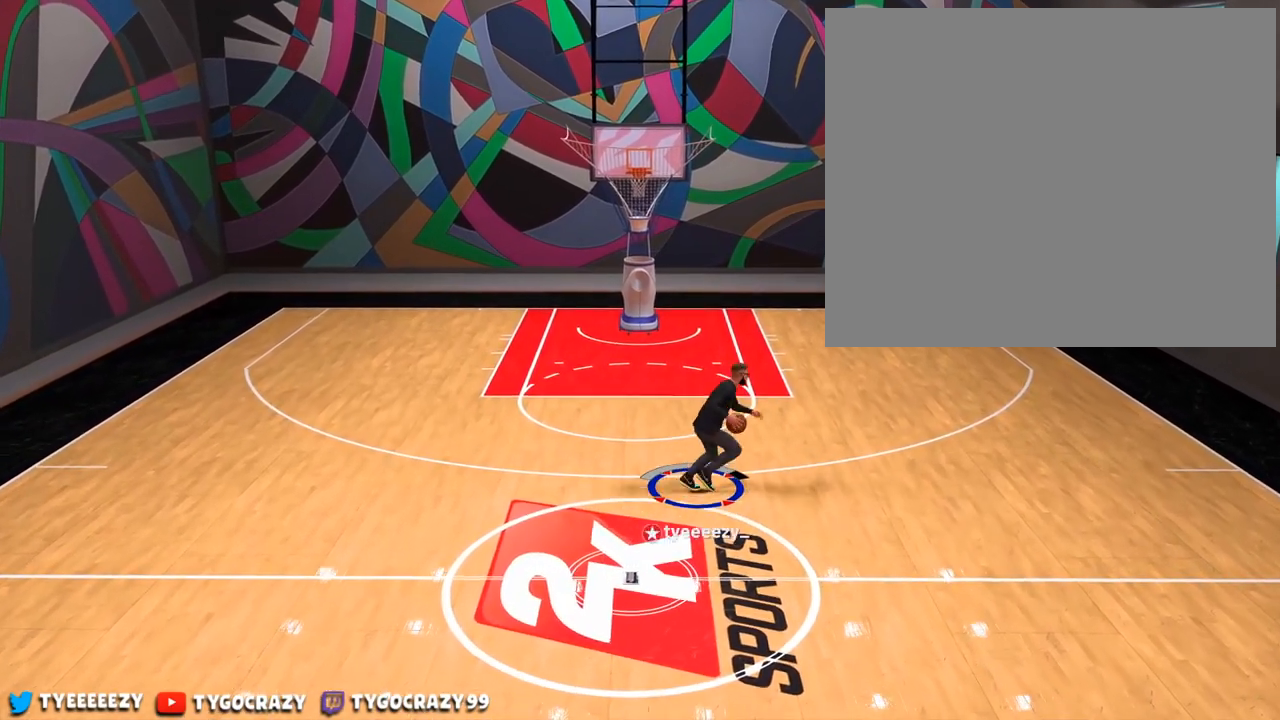
{"buttons": ["R2"], "left_stick": "down-left", "right_stick": "center", "events": []}
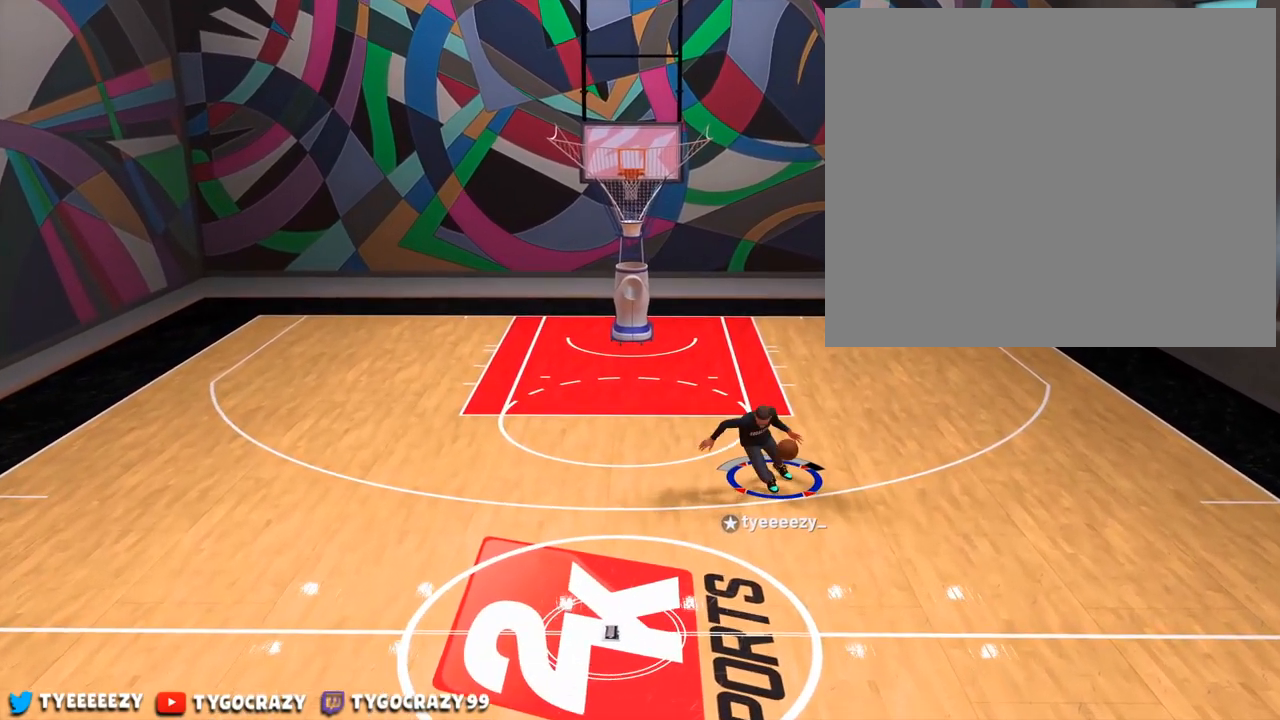
{"buttons": [], "left_stick": "down-left", "right_stick": "center", "events": [[100, "R2", "up"]]}
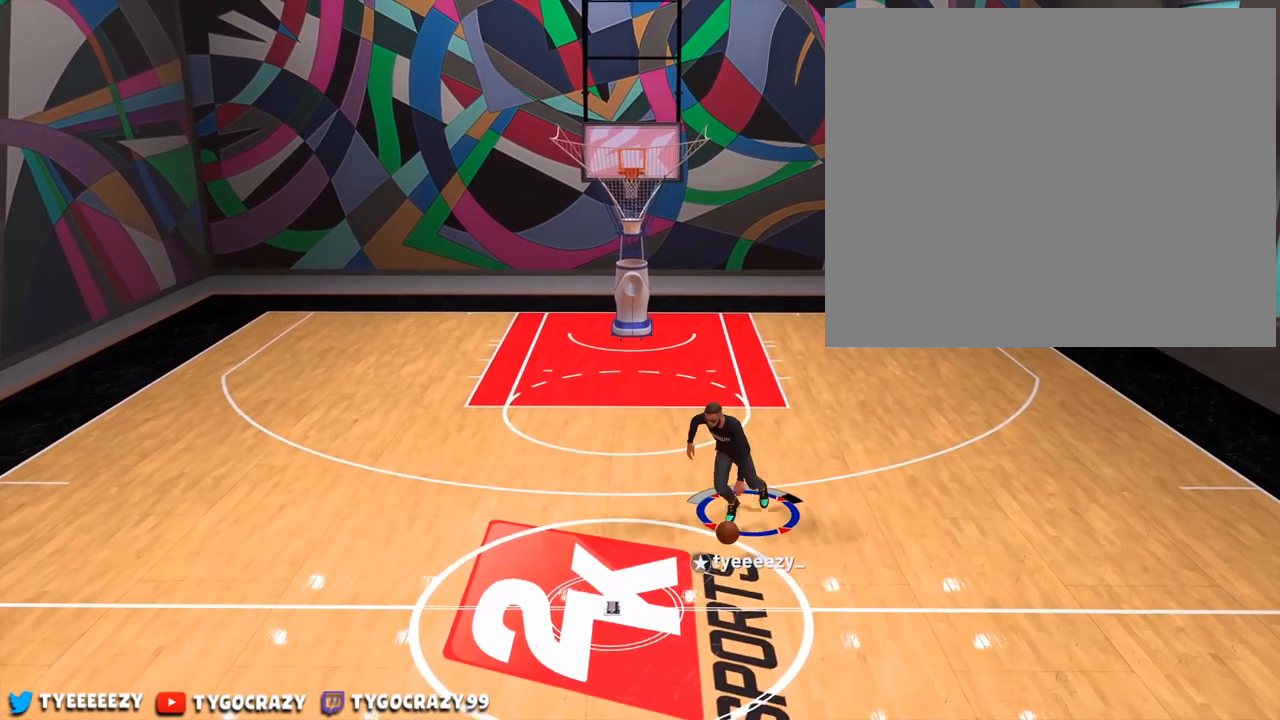
{"buttons": [], "left_stick": "left", "right_stick": "center", "events": [[67, "left_stick", "center"], [500, "left_stick", "left"]]}
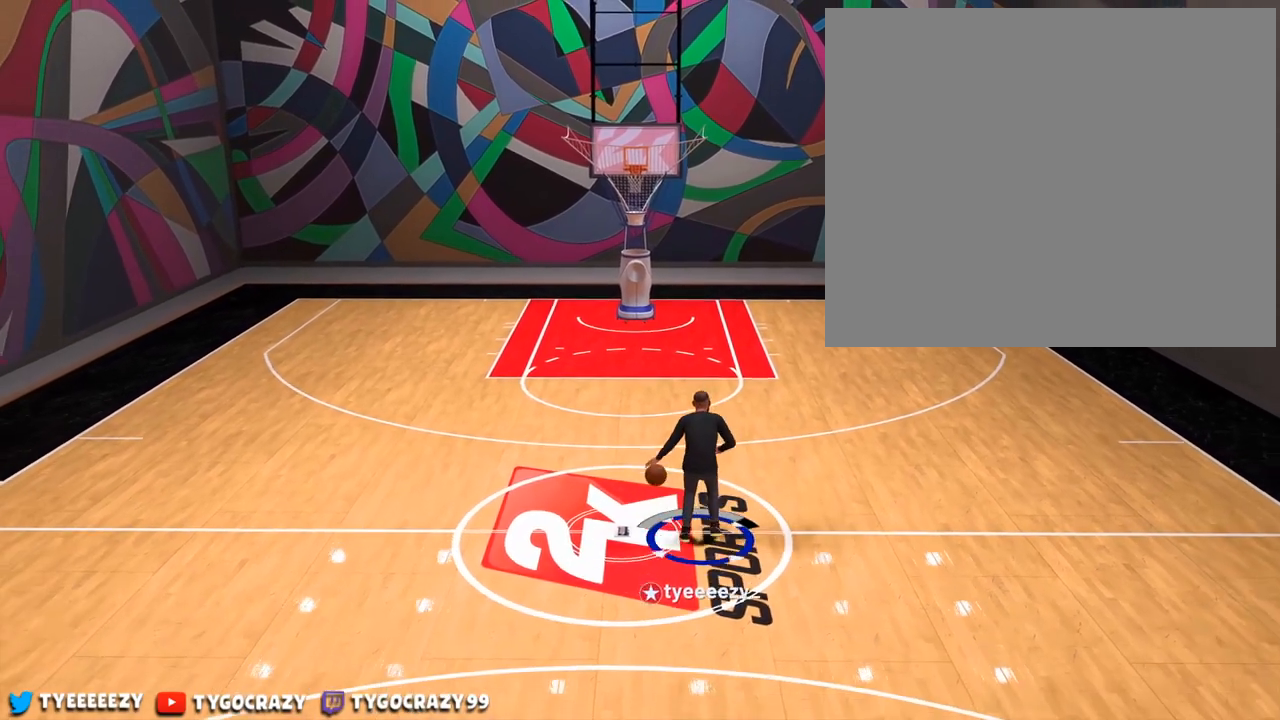
{"buttons": [], "left_stick": "center", "right_stick": "center", "events": [[217, "left_stick", "center"]]}
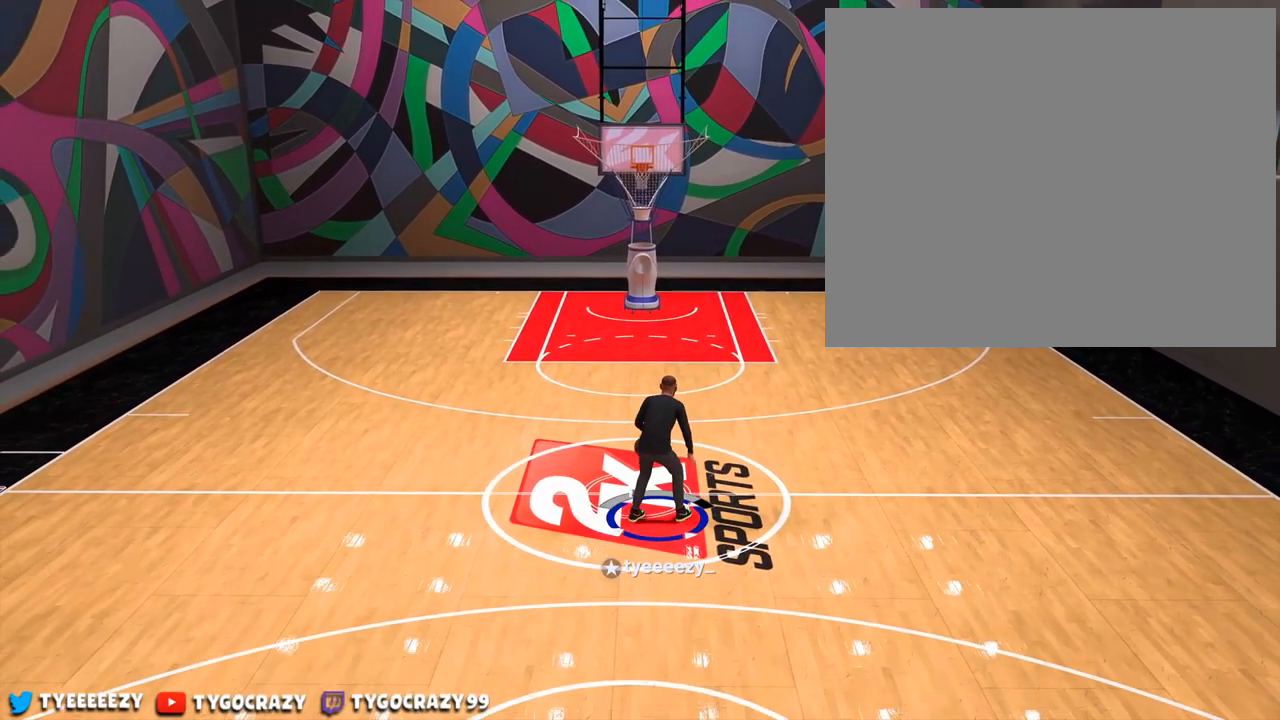
{"buttons": [], "left_stick": "center", "right_stick": "center", "events": []}
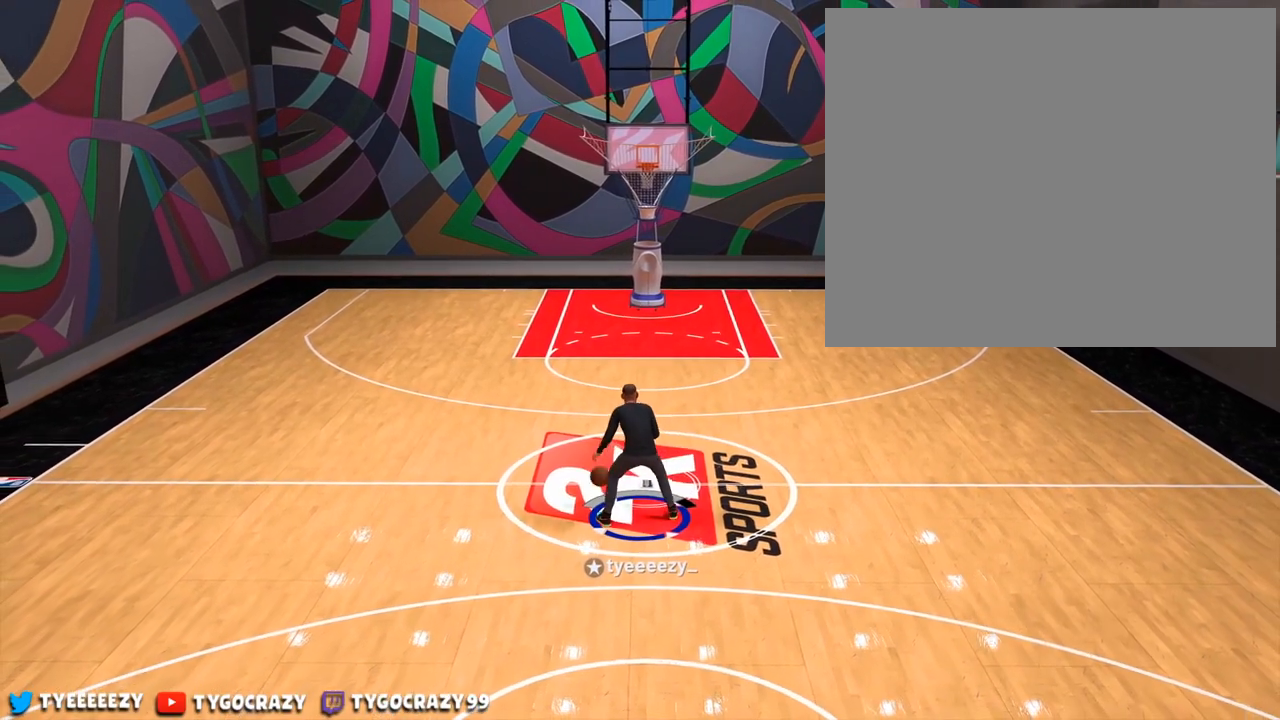
{"buttons": [], "left_stick": "center", "right_stick": "center", "events": []}
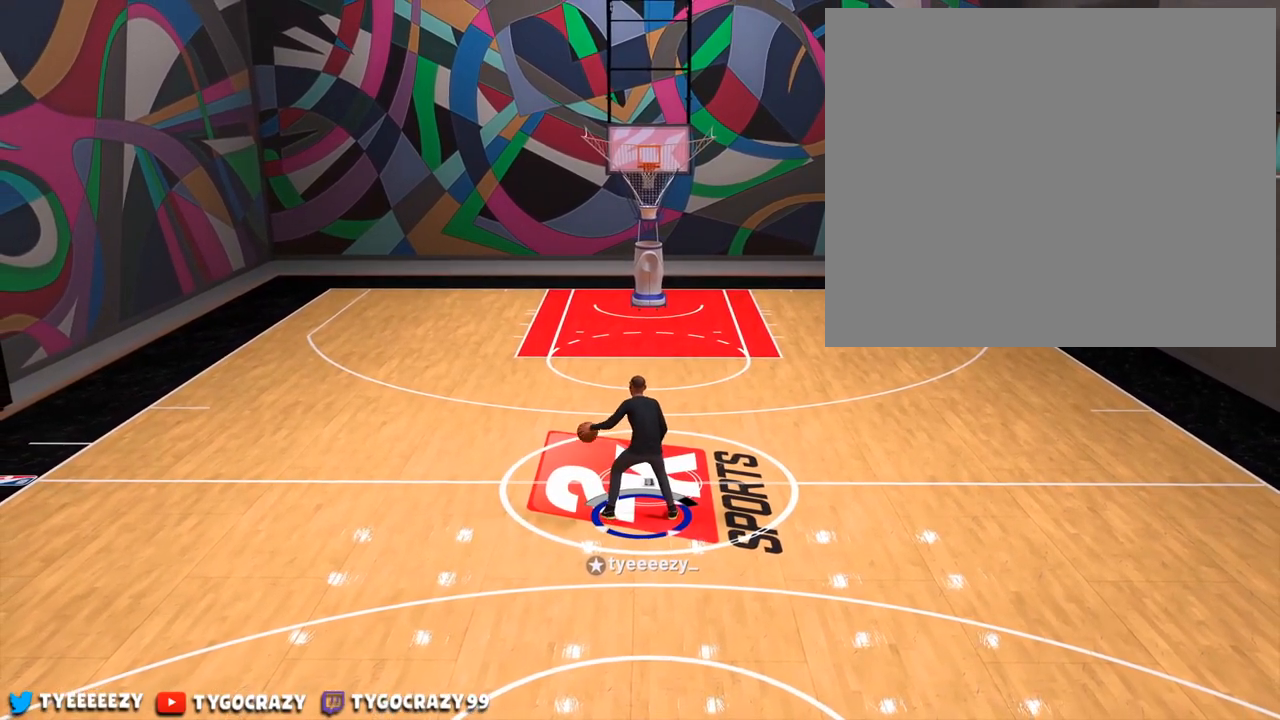
{"buttons": [], "left_stick": "center", "right_stick": "center", "events": [[267, "right_stick", "right"], [367, "right_stick", "center"]]}
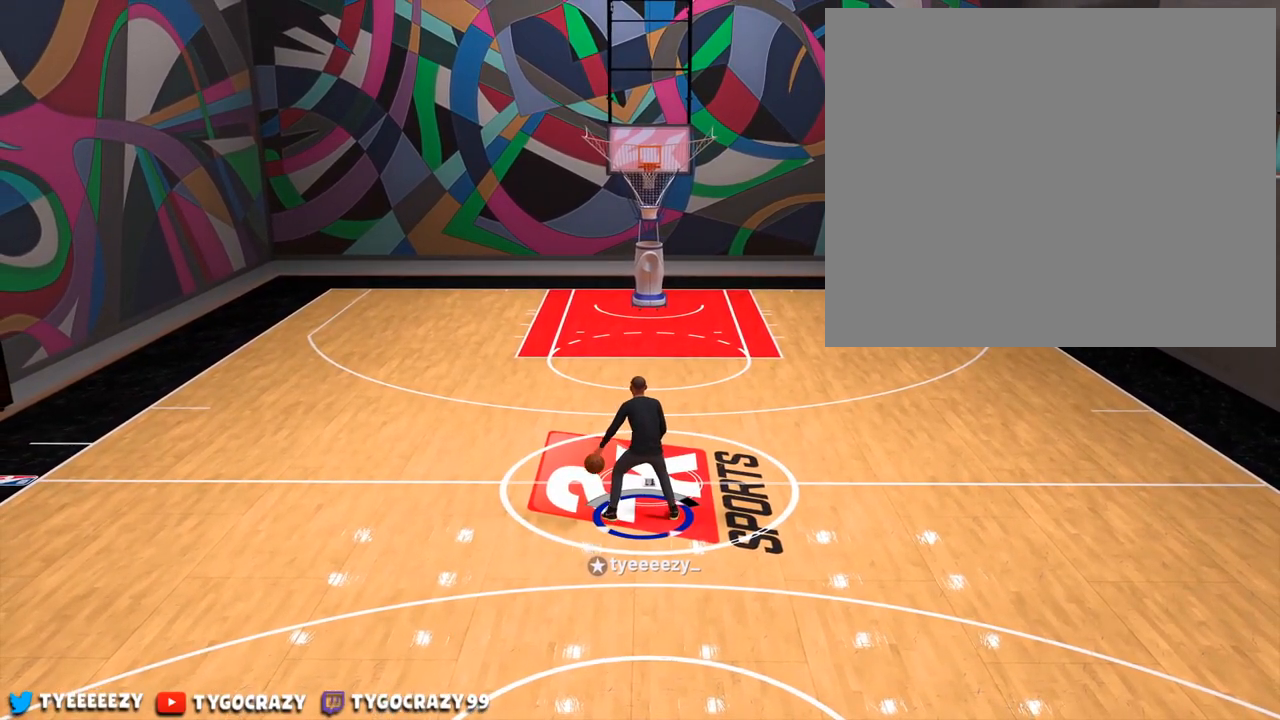
{"buttons": [], "left_stick": "center", "right_stick": "up", "events": [[317, "right_stick", "right"], [501, "right_stick", "up"]]}
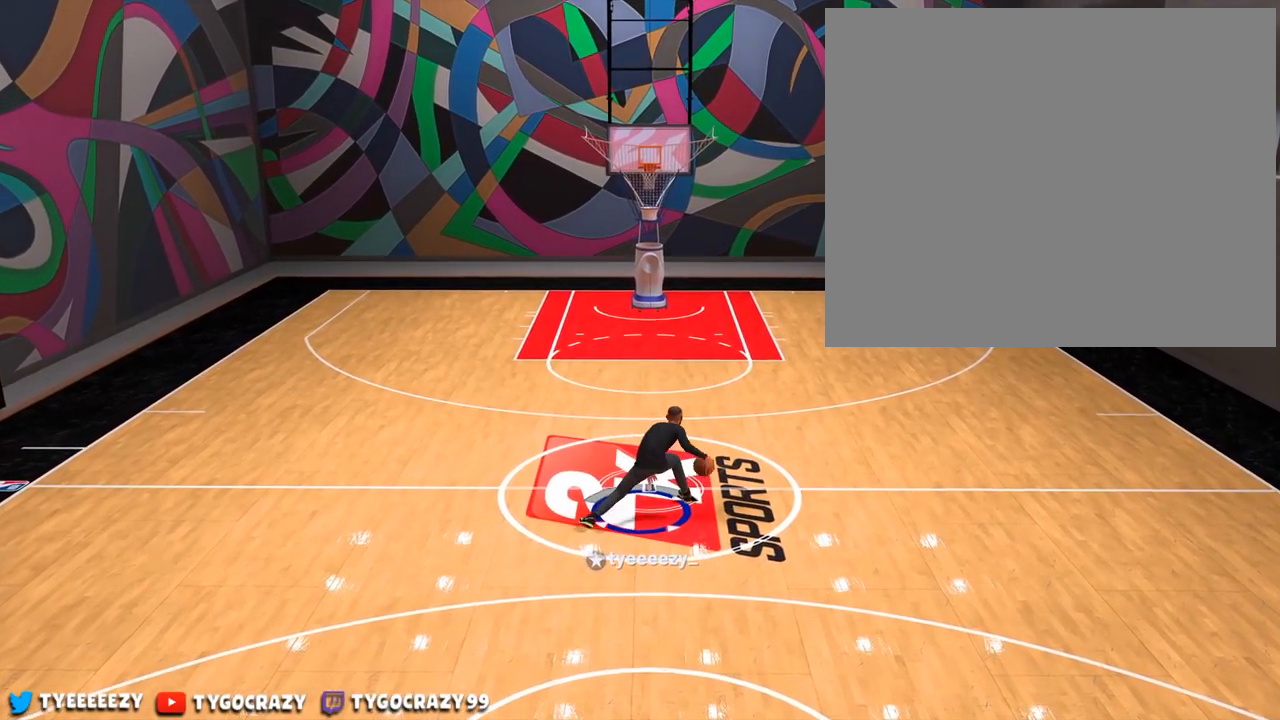
{"buttons": [], "left_stick": "center", "right_stick": "center", "events": [[133, "right_stick", "center"]]}
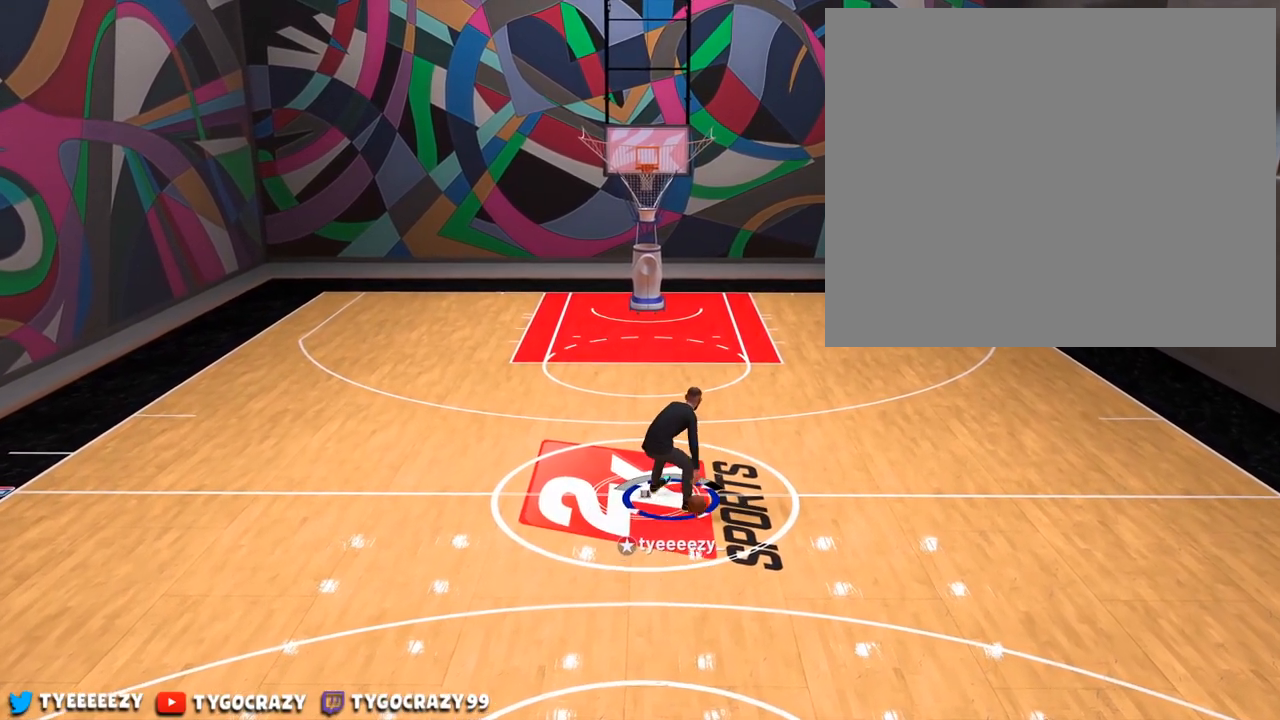
{"buttons": ["R2"], "left_stick": "down-left", "right_stick": "center", "events": [[367, "left_stick", "down-left"], [384, "R2", "down"]]}
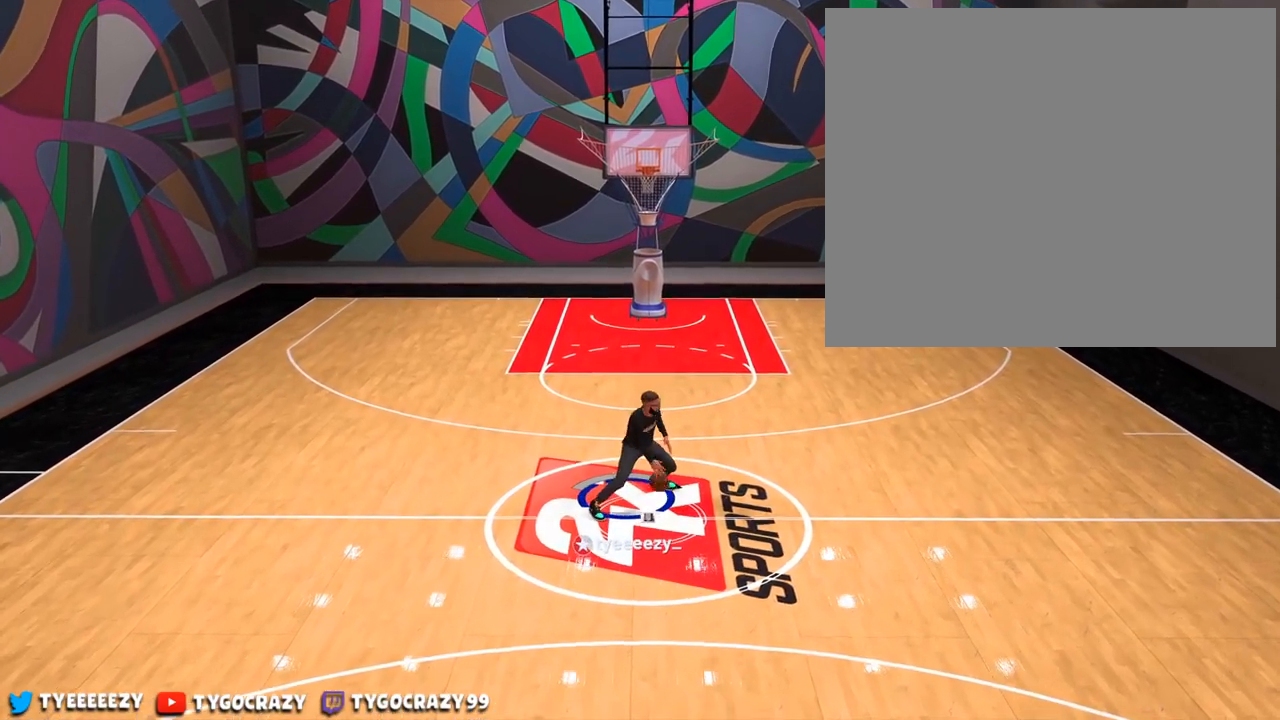
{"buttons": ["R2"], "left_stick": "down-left", "right_stick": "center", "events": []}
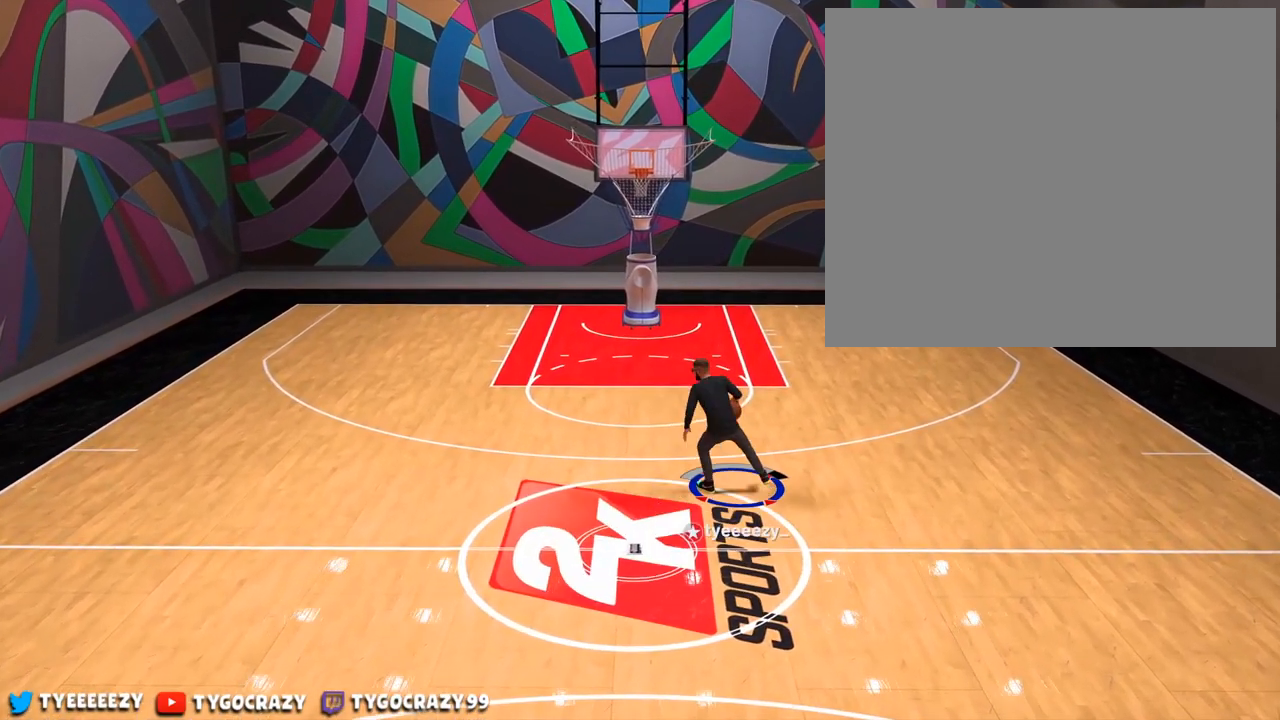
{"buttons": ["R2"], "left_stick": "down-left", "right_stick": "center", "events": []}
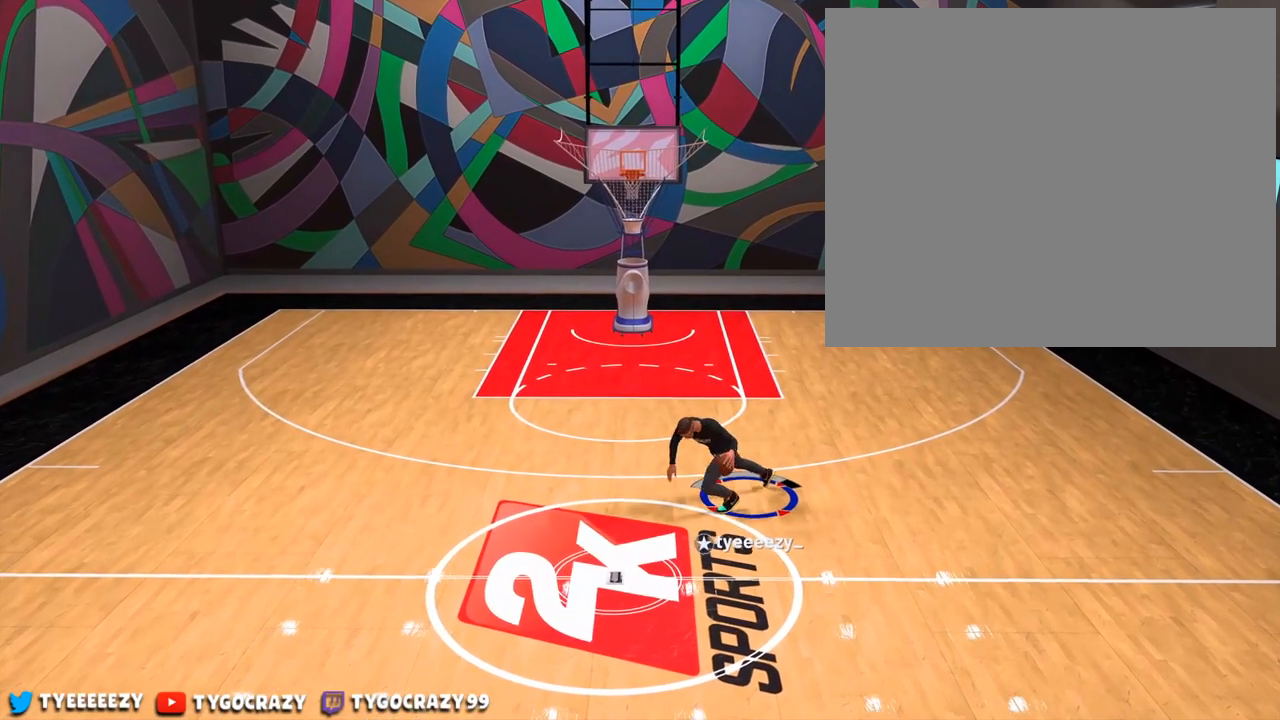
{"buttons": [], "left_stick": "center", "right_stick": "center", "events": [[100, "R2", "up"], [100, "left_stick", "center"]]}
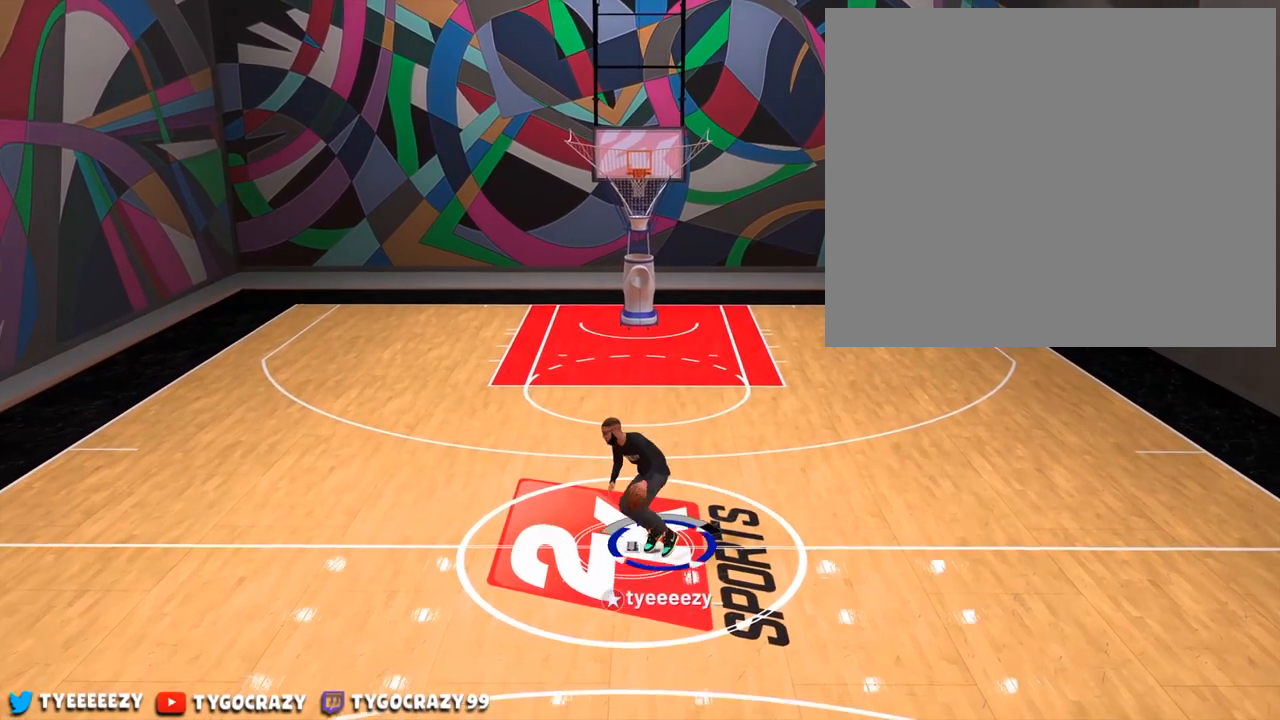
{"buttons": [], "left_stick": "center", "right_stick": "center", "events": []}
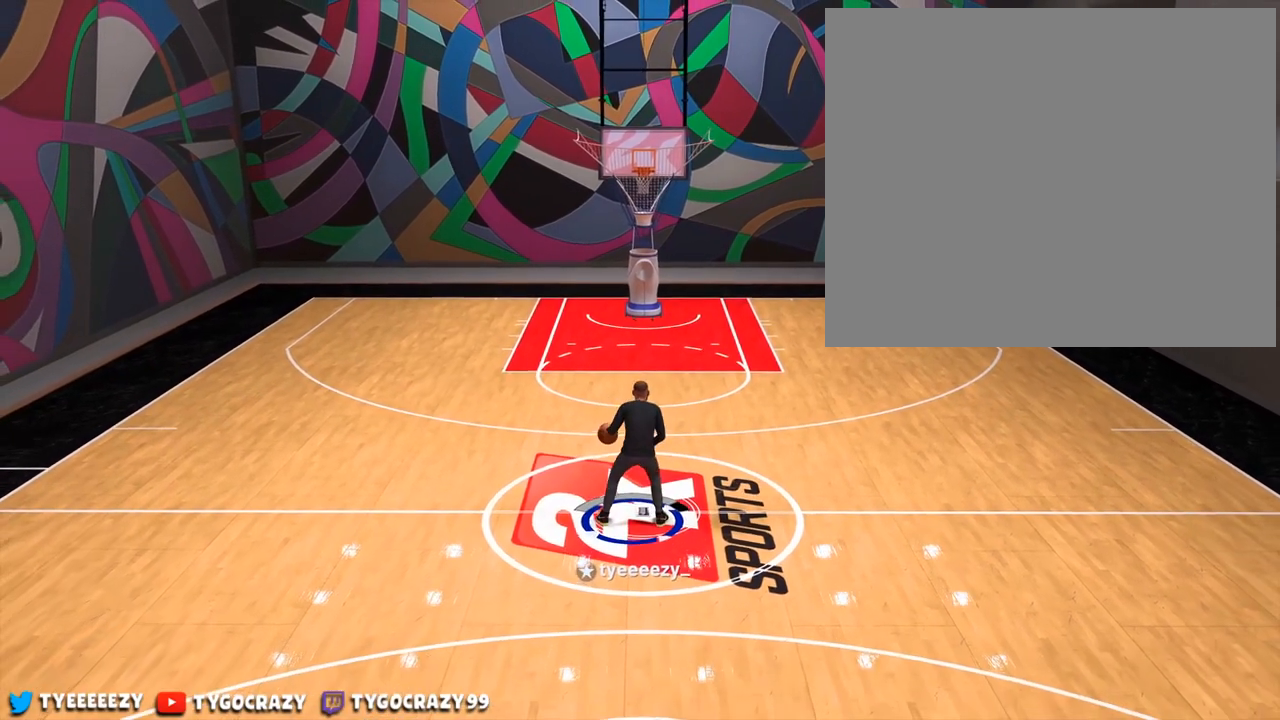
{"buttons": [], "left_stick": "center", "right_stick": "center", "events": []}
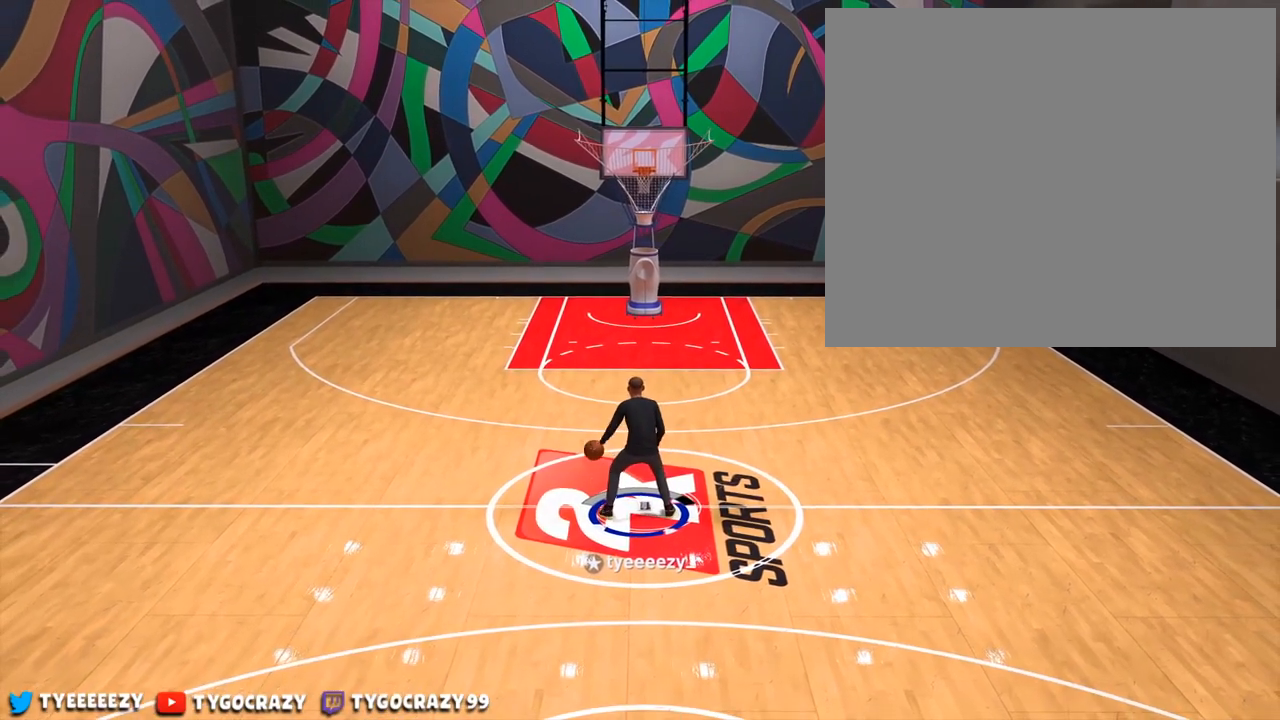
{"buttons": [], "left_stick": "center", "right_stick": "center", "events": []}
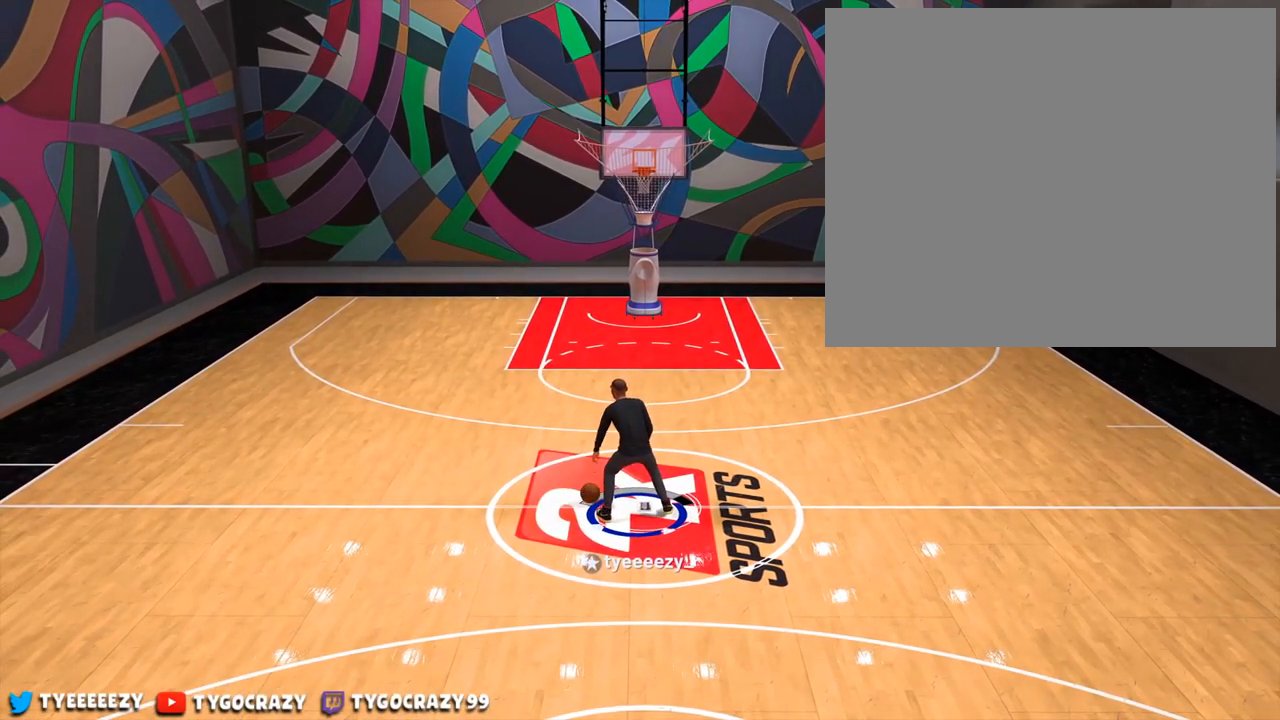
{"buttons": [], "left_stick": "center", "right_stick": "center", "events": []}
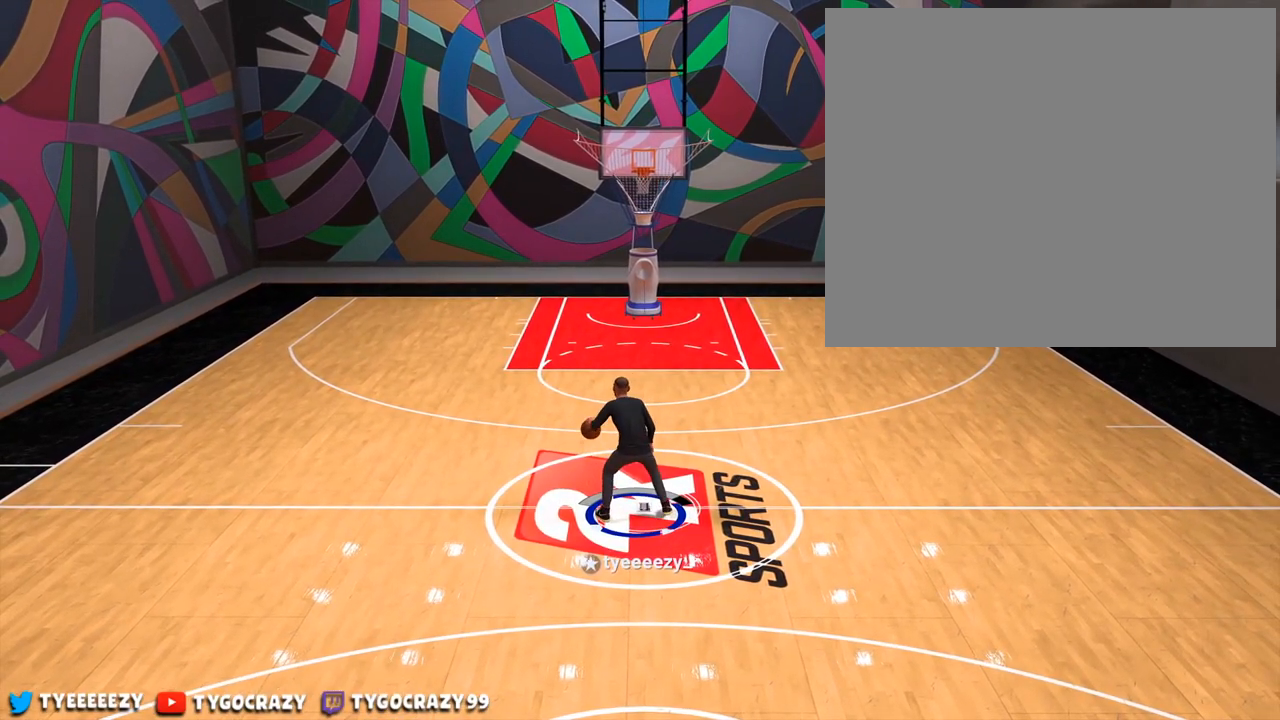
{"buttons": [], "left_stick": "center", "right_stick": "center", "events": []}
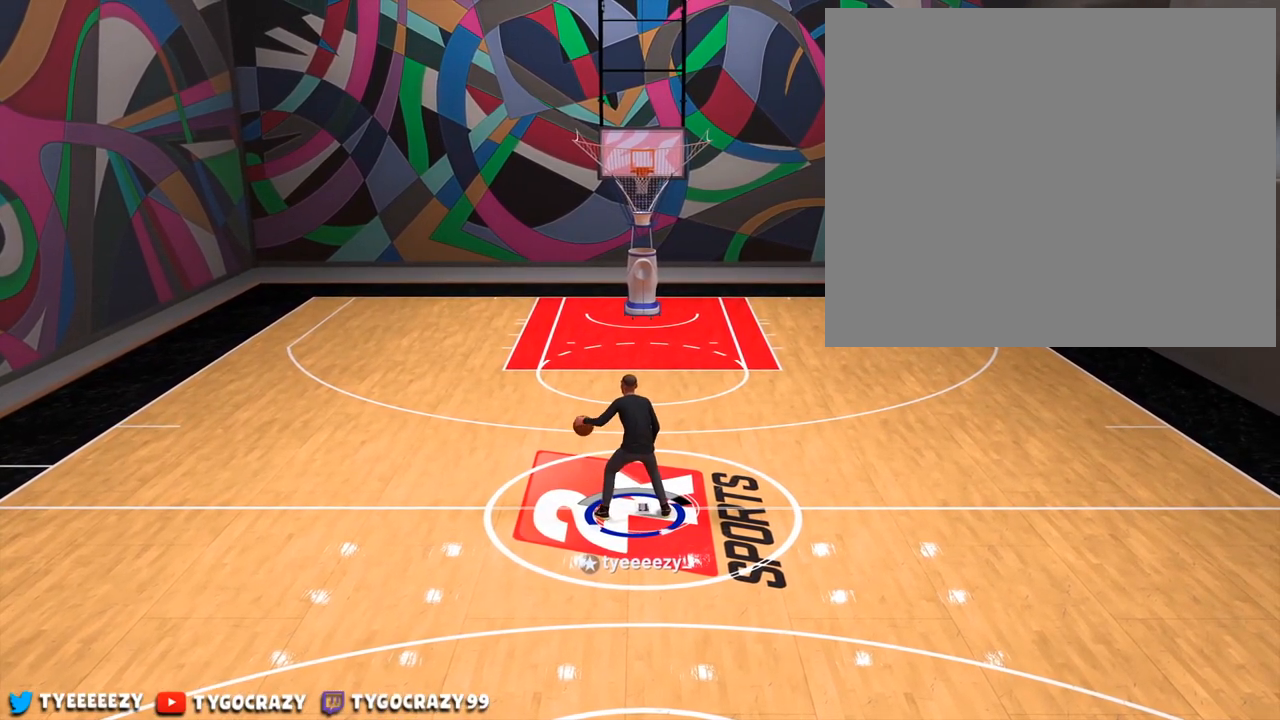
{"buttons": [], "left_stick": "center", "right_stick": "center", "events": []}
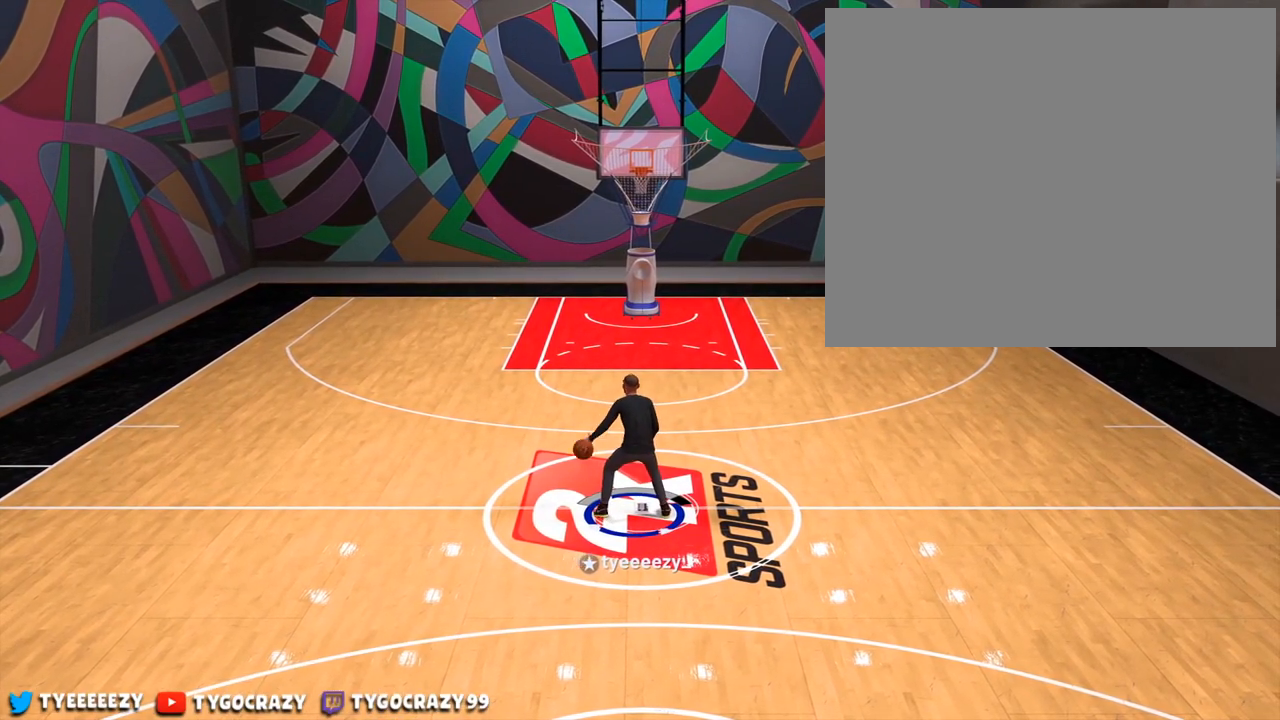
{"buttons": [], "left_stick": "center", "right_stick": "center", "events": []}
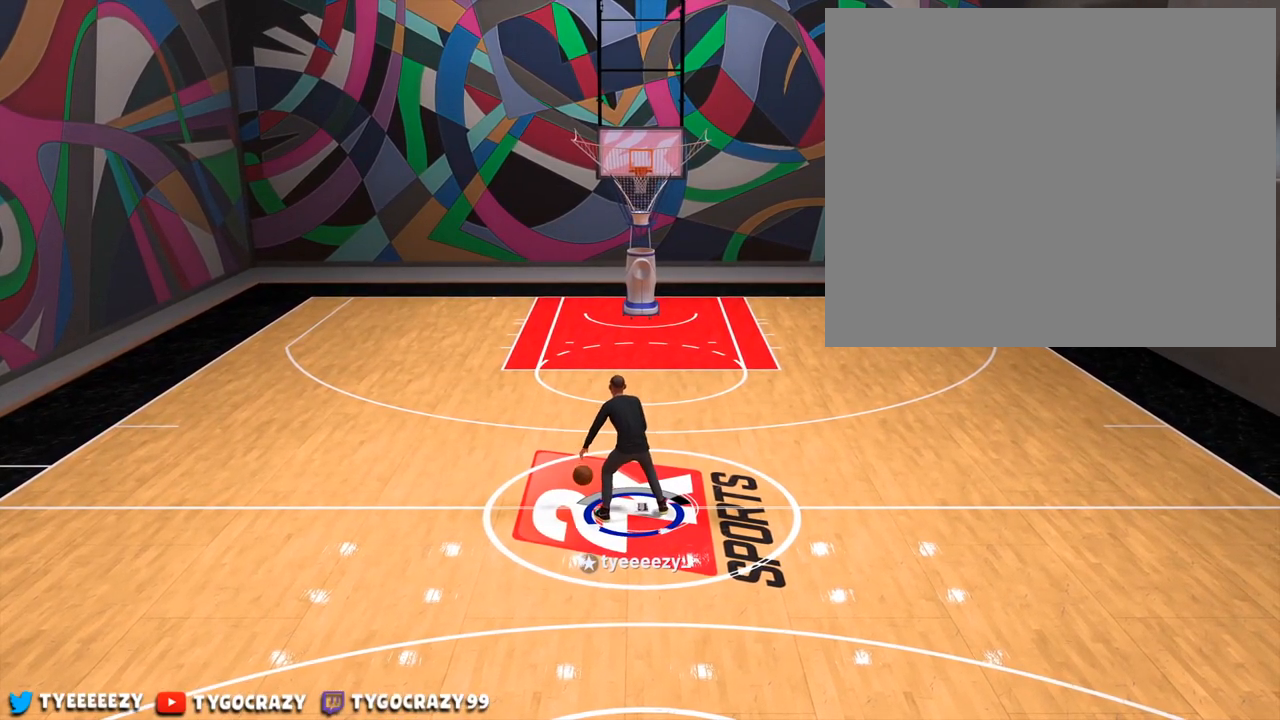
{"buttons": [], "left_stick": "center", "right_stick": "center", "events": []}
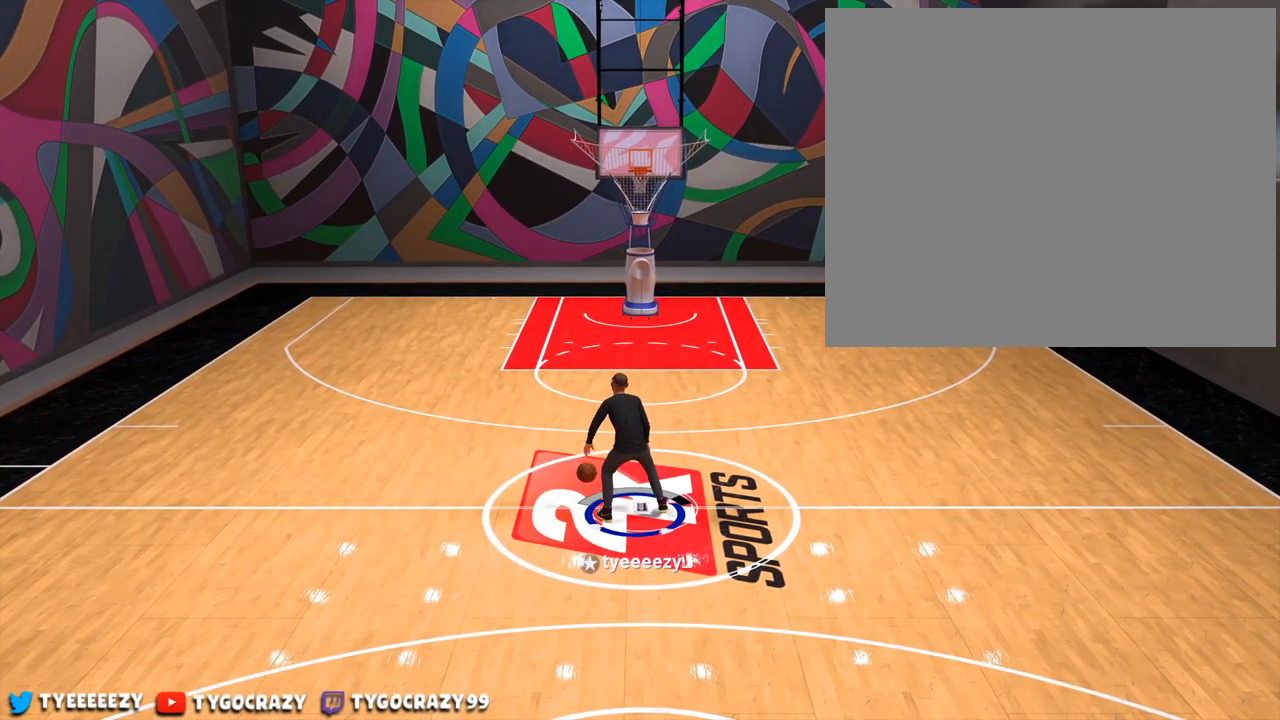
{"buttons": [], "left_stick": "center", "right_stick": "center", "events": [[34, "right_stick", "right"], [150, "right_stick", "center"]]}